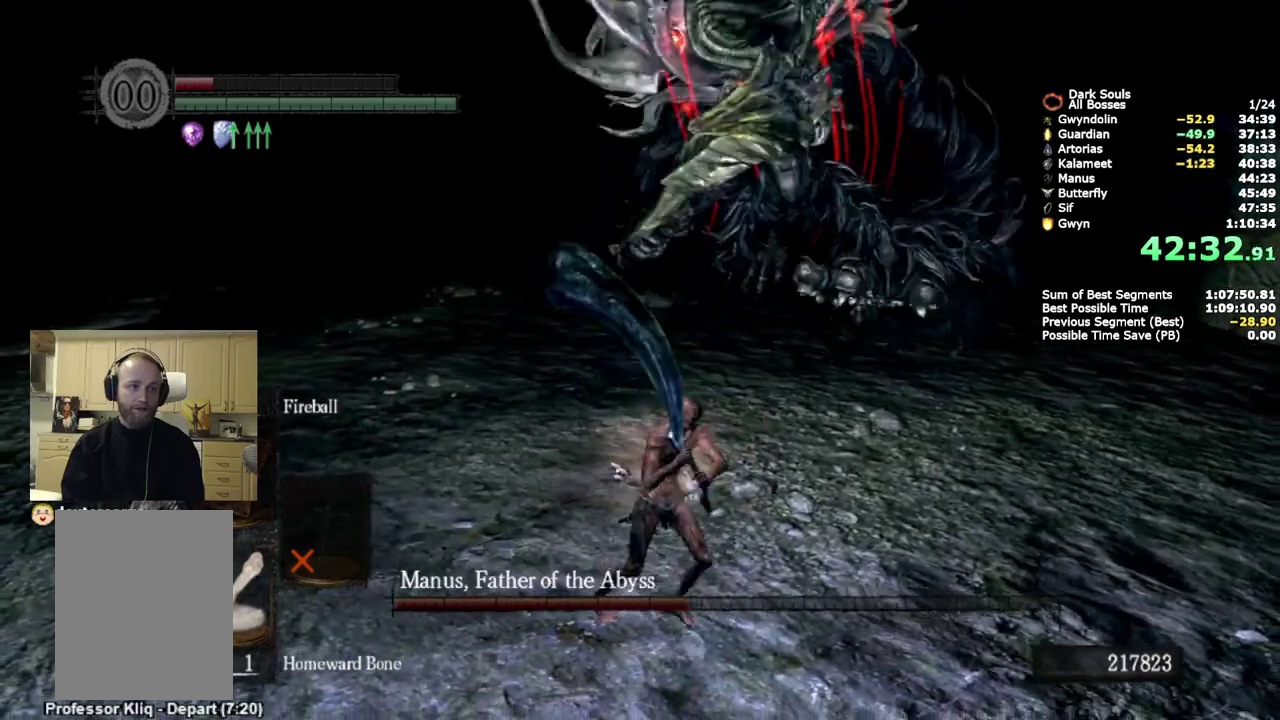
Gameplay with a controller (PlayStation layout); each line is a JSON object with the inputs held at the frame after it. "events" lists button and stick changes between this image and that frame as [ms after this image, input, new state], when the widget could be followed in between. Not read: L1 R1.
{"buttons": [], "left_stick": "up-right", "right_stick": "down-left"}
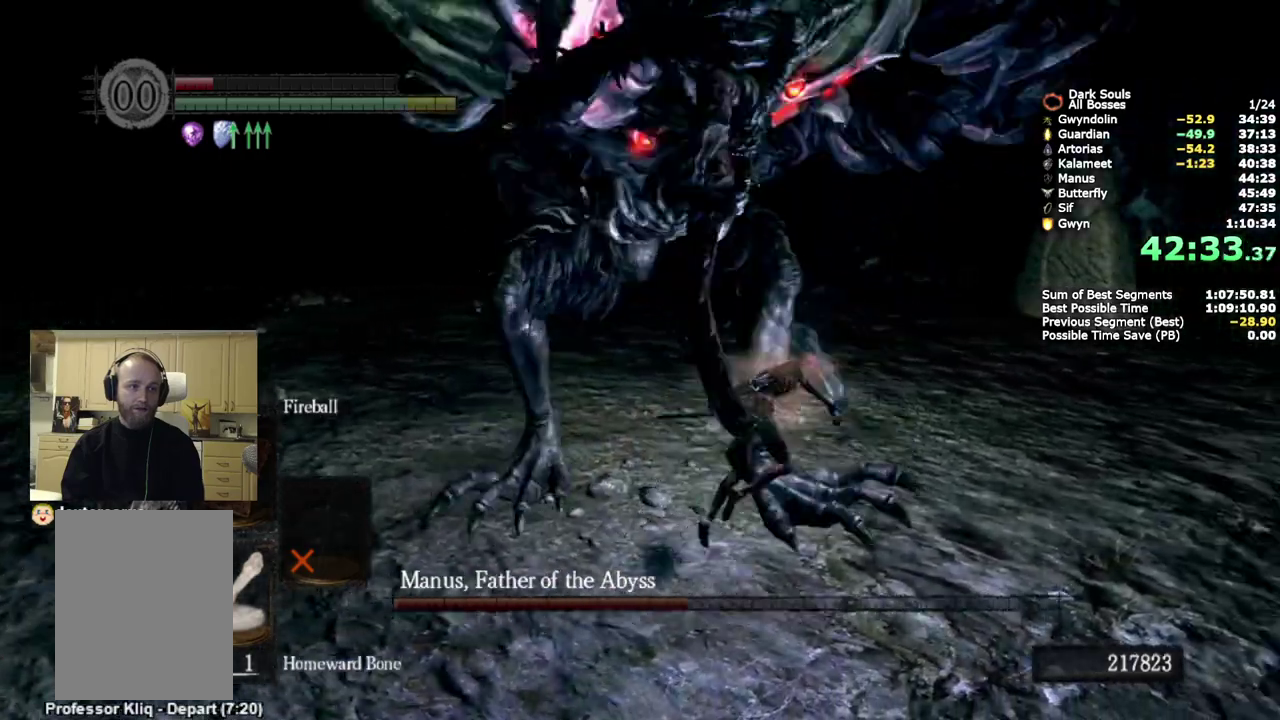
{"buttons": [], "left_stick": "down", "right_stick": "center"}
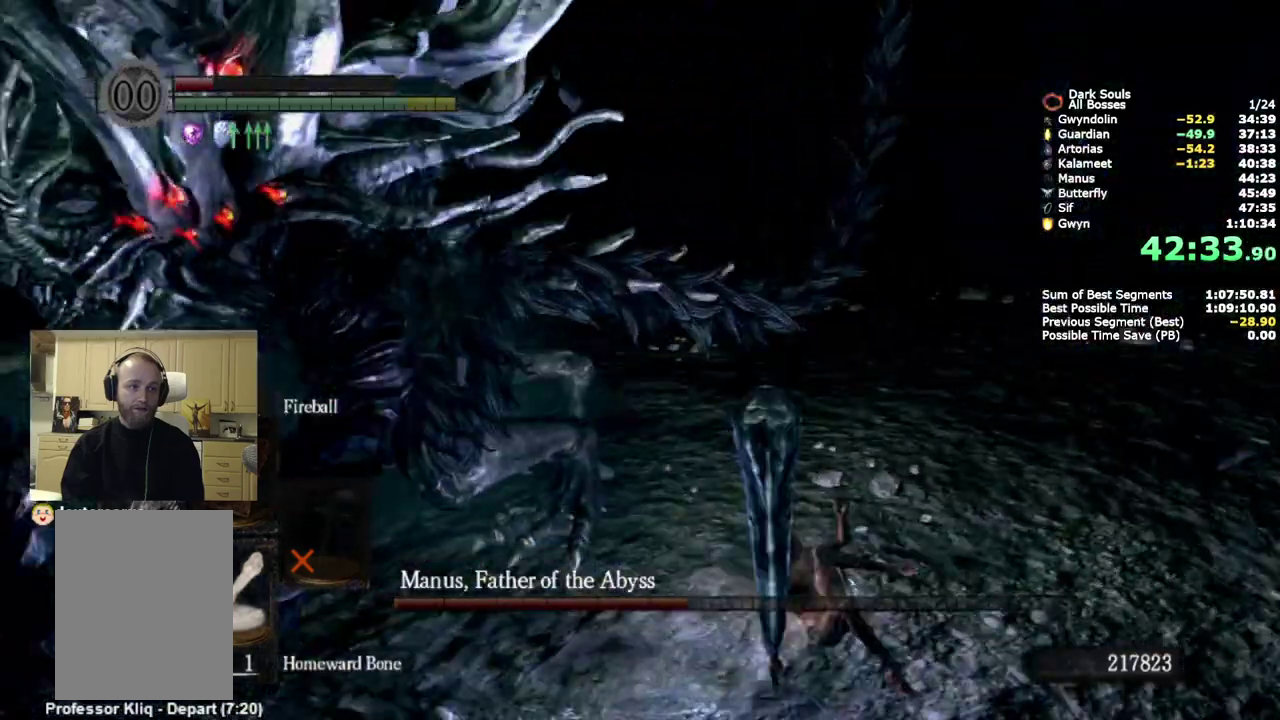
{"buttons": ["CIRCLE"], "left_stick": "down", "right_stick": "center", "events": [[117, "CIRCLE", "down"]]}
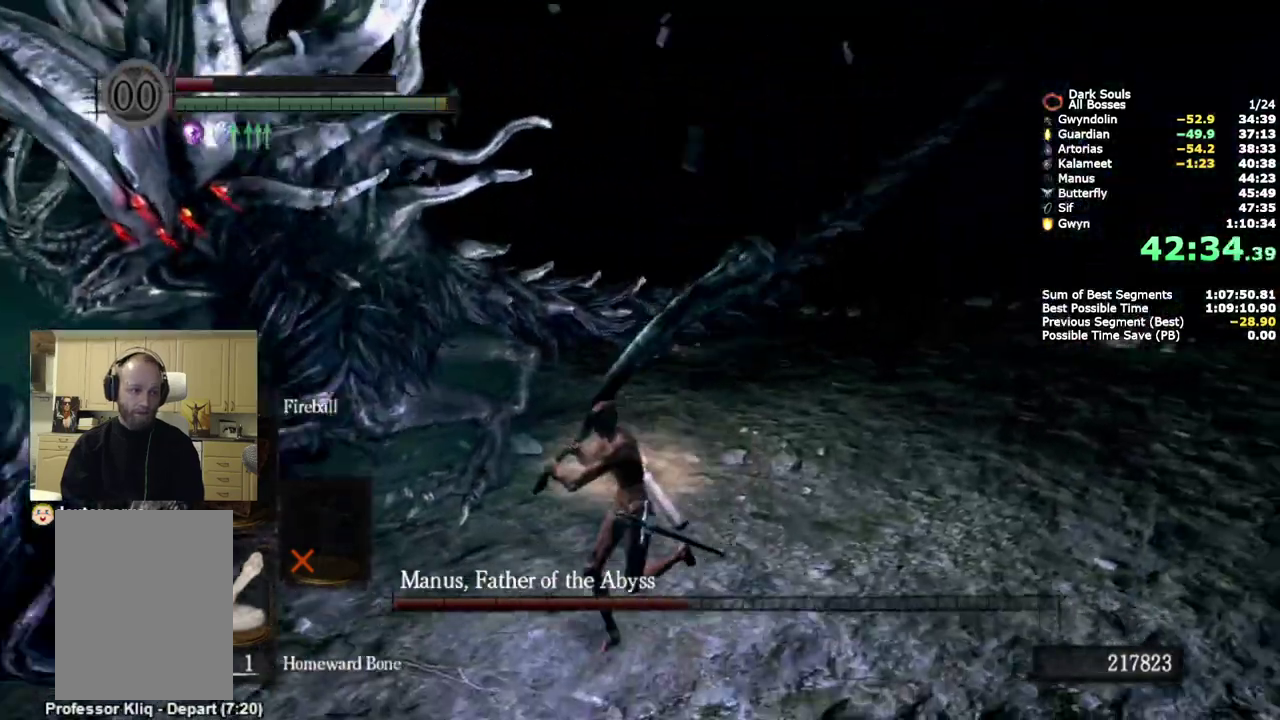
{"buttons": ["CIRCLE"], "left_stick": "up-right", "right_stick": "center", "events": [[367, "left_stick", "right"], [467, "left_stick", "up-right"]]}
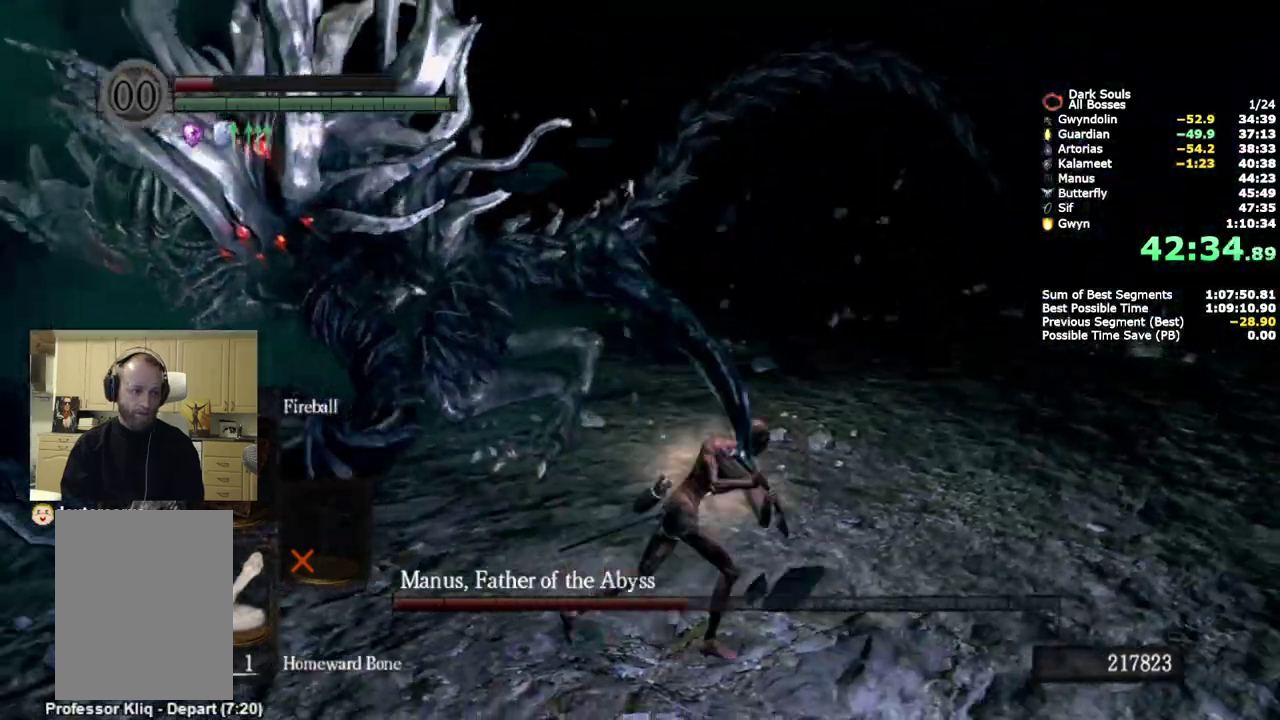
{"buttons": [], "left_stick": "up", "right_stick": "center", "events": [[33, "left_stick", "up"], [100, "left_stick", "center"], [150, "left_stick", "up"], [300, "CIRCLE", "up"]]}